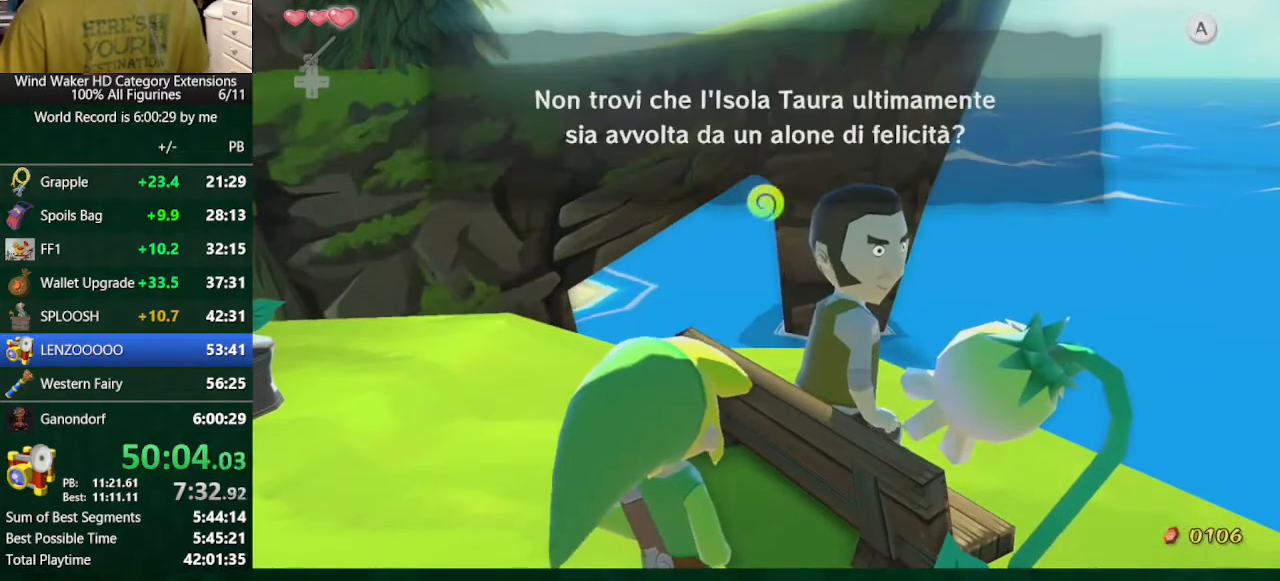
Gameplay with a controller (Nintendo layout); each line is a JSON object with the inputs held at the frame after it. "button_events" lists button changes between this image and that frame as [ms after this image, input, new state], when the widget could be followed in between (sticks are given only as held states). Not read: L3 R3 TOUCHPAD.
{"buttons": ["B"], "left_stick": "center", "right_stick": "center", "button_events": []}
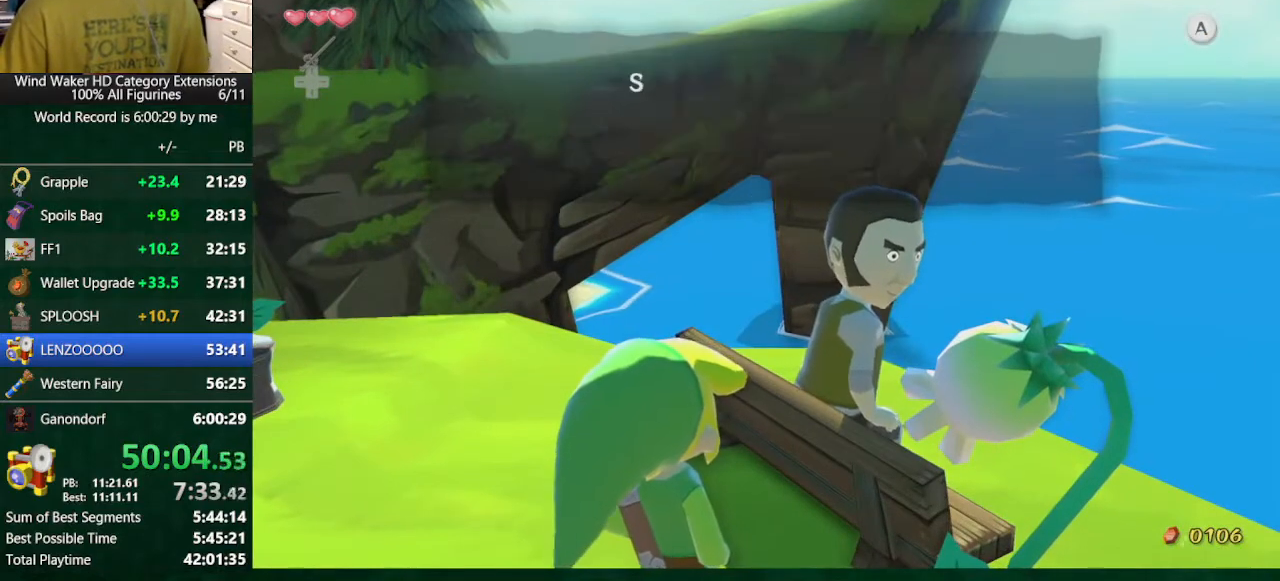
{"buttons": ["B"], "left_stick": "center", "right_stick": "center", "button_events": [[233, "A", "down"], [300, "A", "up"]]}
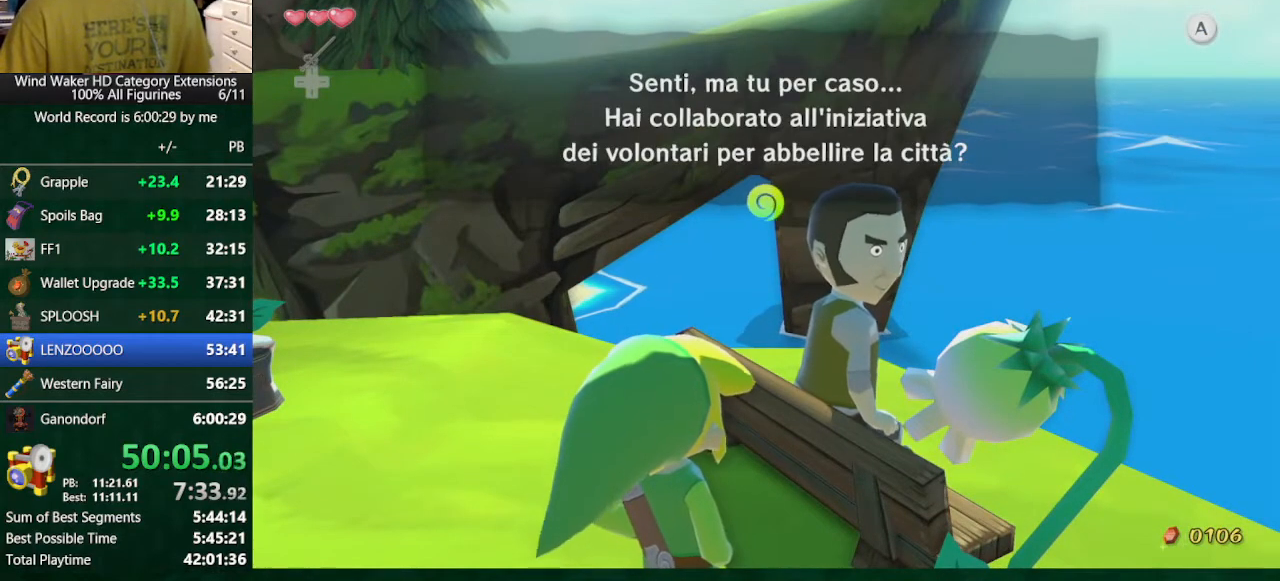
{"buttons": ["A", "B"], "left_stick": "center", "right_stick": "center", "button_events": [[500, "A", "down"]]}
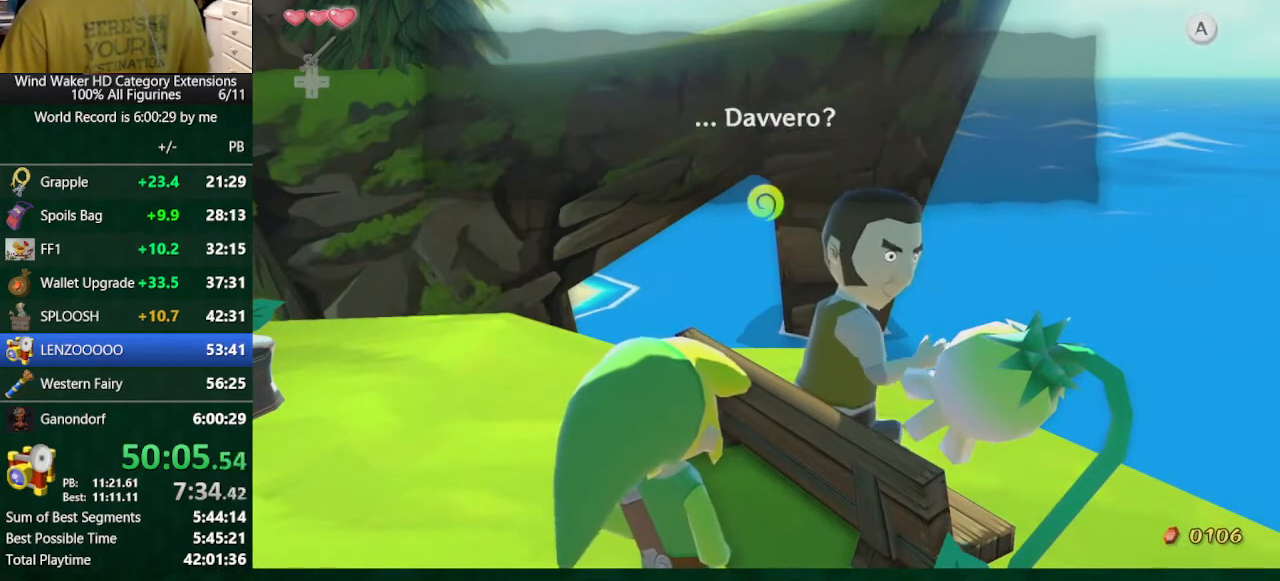
{"buttons": ["B"], "left_stick": "center", "right_stick": "center", "button_events": [[133, "A", "up"]]}
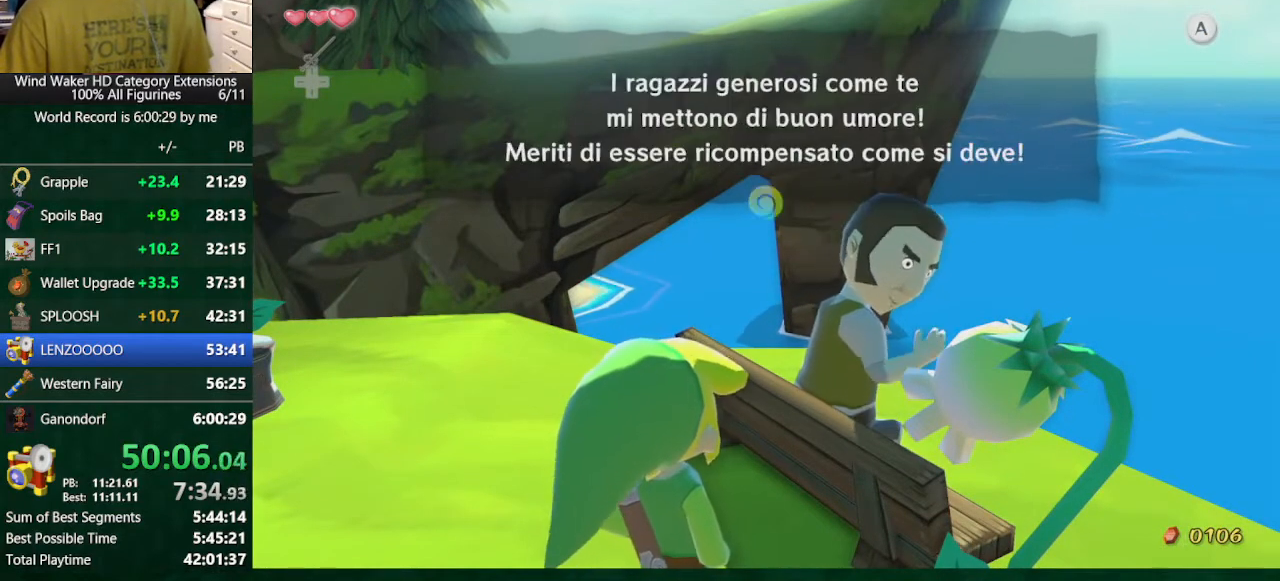
{"buttons": ["B"], "left_stick": "center", "right_stick": "center", "button_events": [[67, "A", "down"], [133, "A", "up"]]}
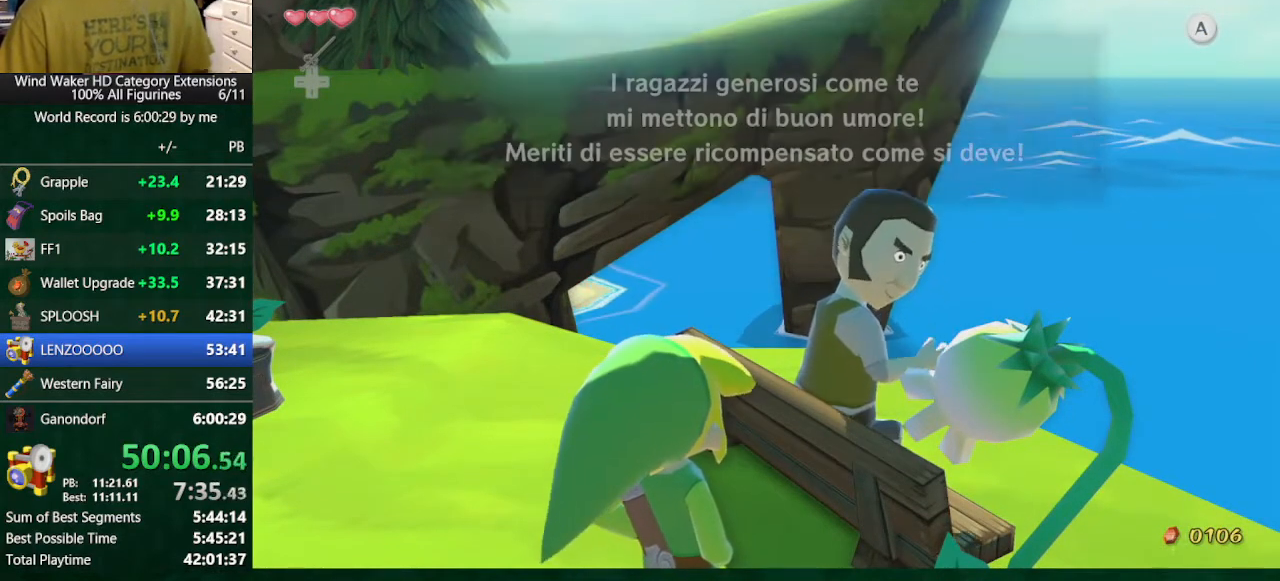
{"buttons": ["B"], "left_stick": "center", "right_stick": "center", "button_events": []}
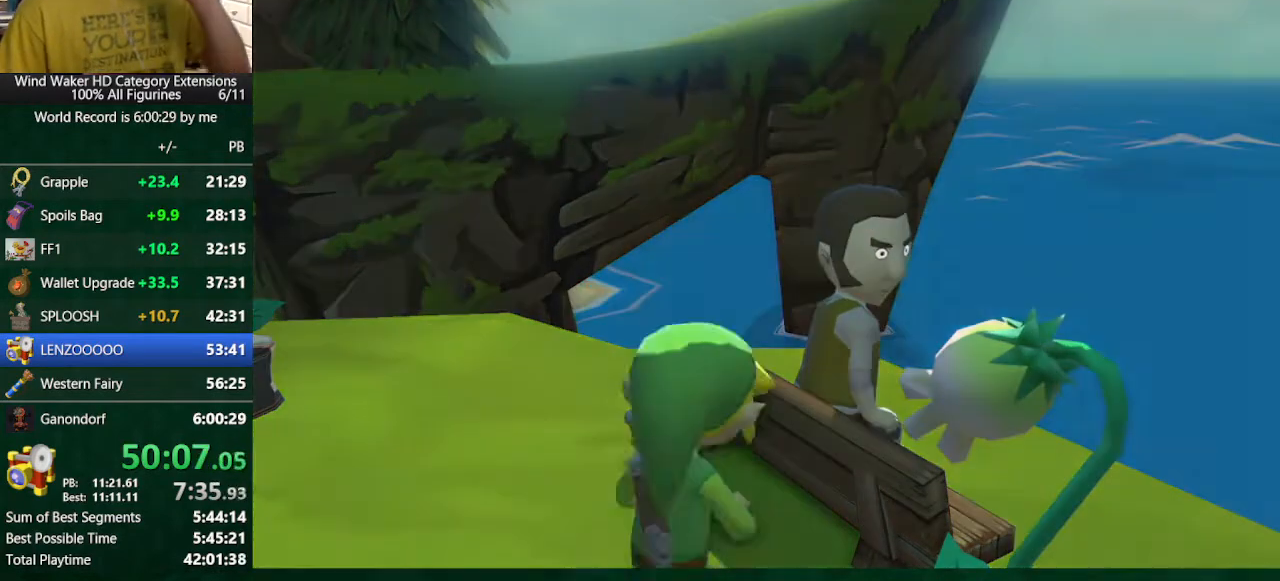
{"buttons": ["B"], "left_stick": "center", "right_stick": "center", "button_events": []}
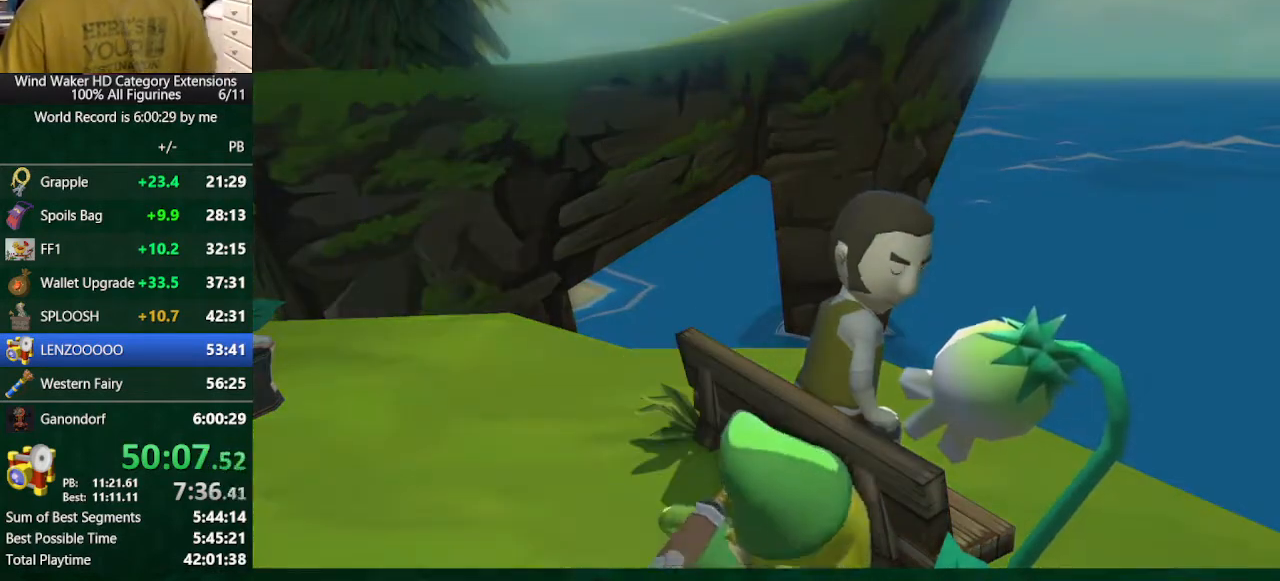
{"buttons": ["B"], "left_stick": "center", "right_stick": "center", "button_events": [[167, "B", "up"], [467, "B", "down"]]}
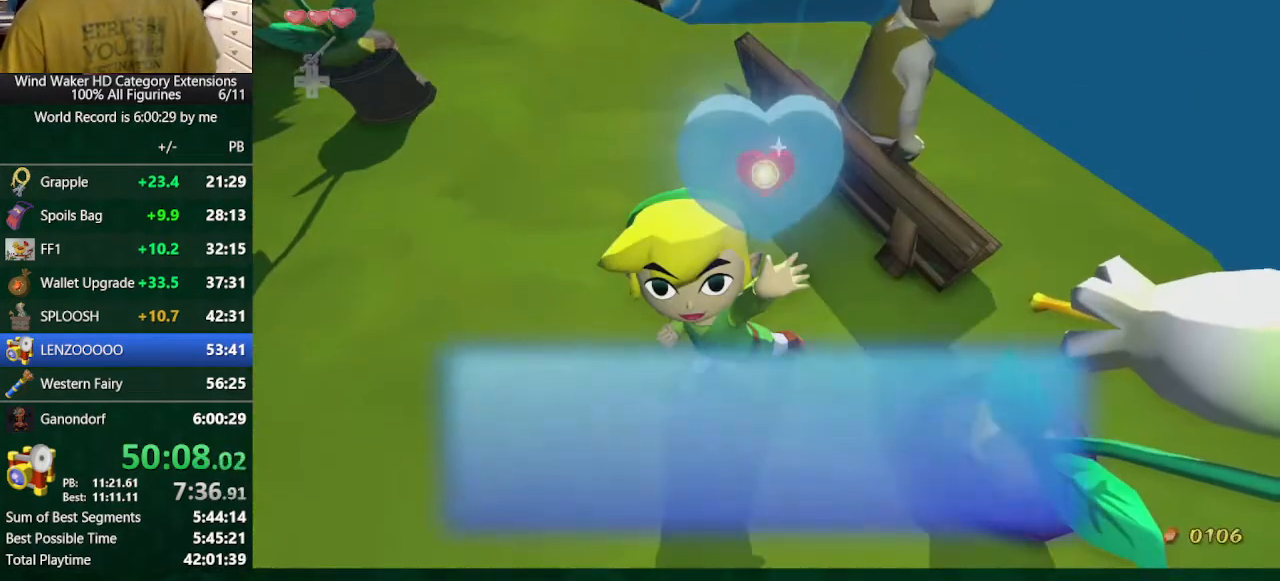
{"buttons": [], "left_stick": "center", "right_stick": "center", "button_events": [[33, "A", "down"], [33, "B", "up"], [133, "A", "up"], [133, "B", "down"], [200, "A", "down"], [200, "B", "up"], [300, "A", "up"], [300, "B", "down"], [367, "A", "down"], [367, "B", "up"], [467, "A", "up"]]}
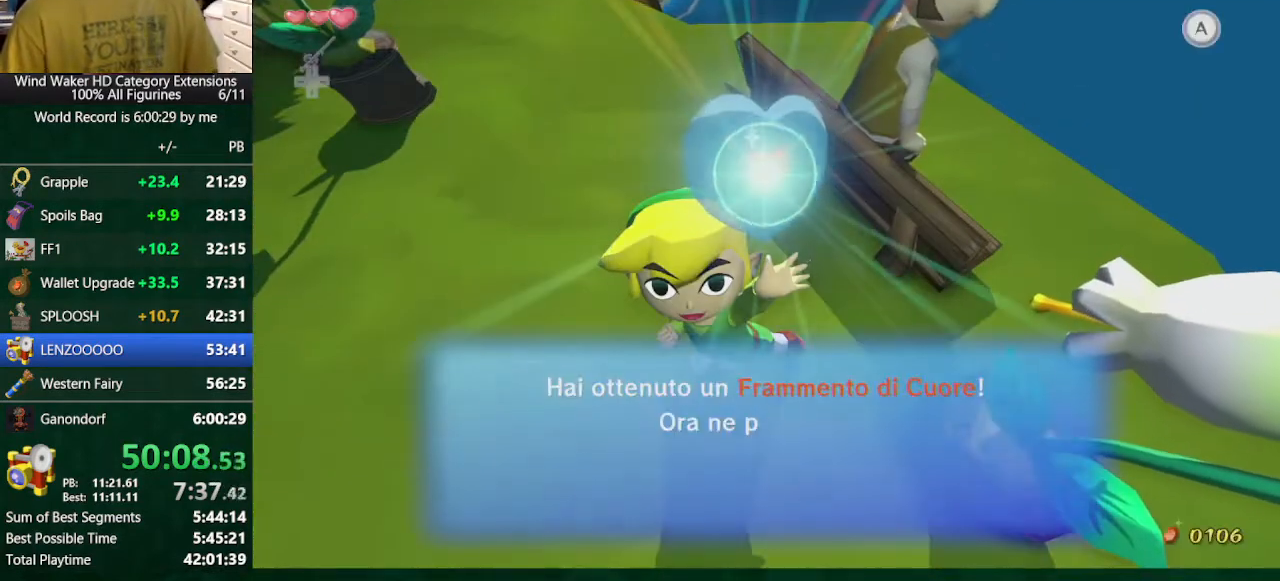
{"buttons": ["B"], "left_stick": "center", "right_stick": "center", "button_events": [[167, "A", "down"], [267, "A", "up"], [267, "B", "down"], [367, "A", "down"], [367, "B", "up"], [433, "A", "up"], [467, "B", "down"]]}
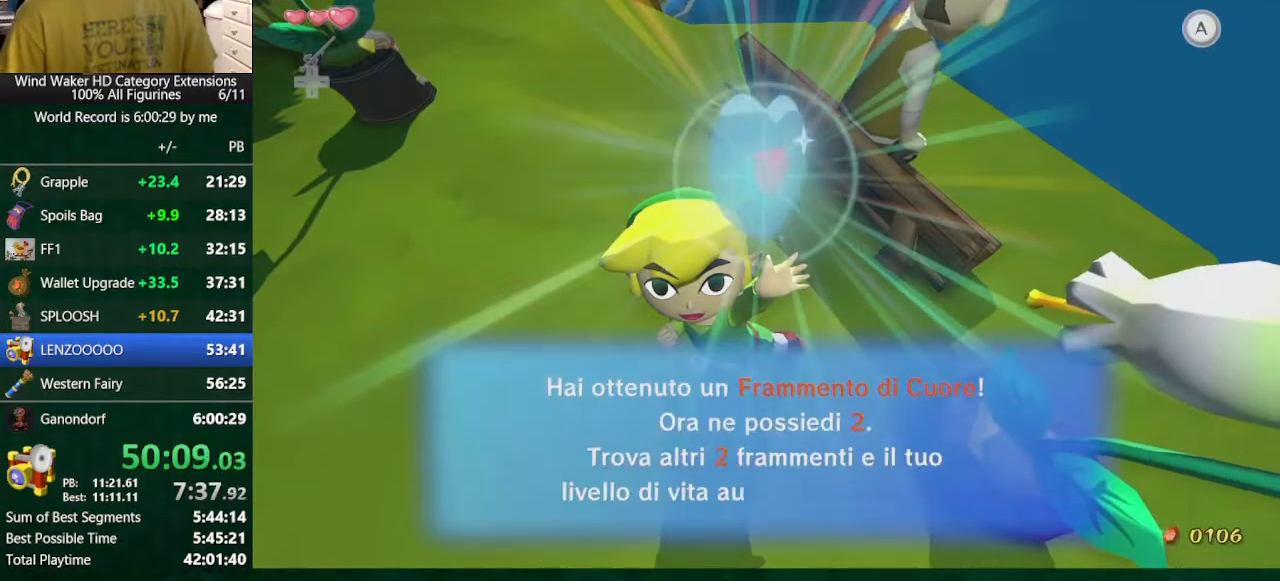
{"buttons": ["A"], "left_stick": "center", "right_stick": "center", "button_events": [[33, "A", "down"], [33, "B", "up"], [100, "A", "up"], [267, "B", "down"], [467, "A", "down"], [467, "B", "up"]]}
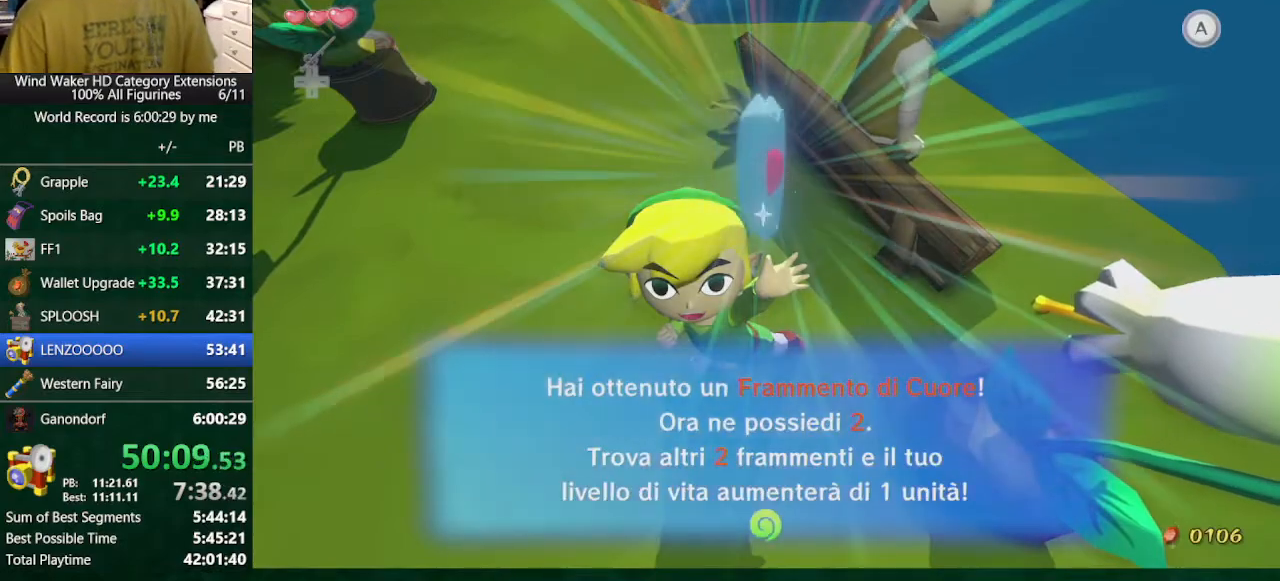
{"buttons": ["B"], "left_stick": "center", "right_stick": "center", "button_events": [[33, "A", "up"], [100, "B", "down"]]}
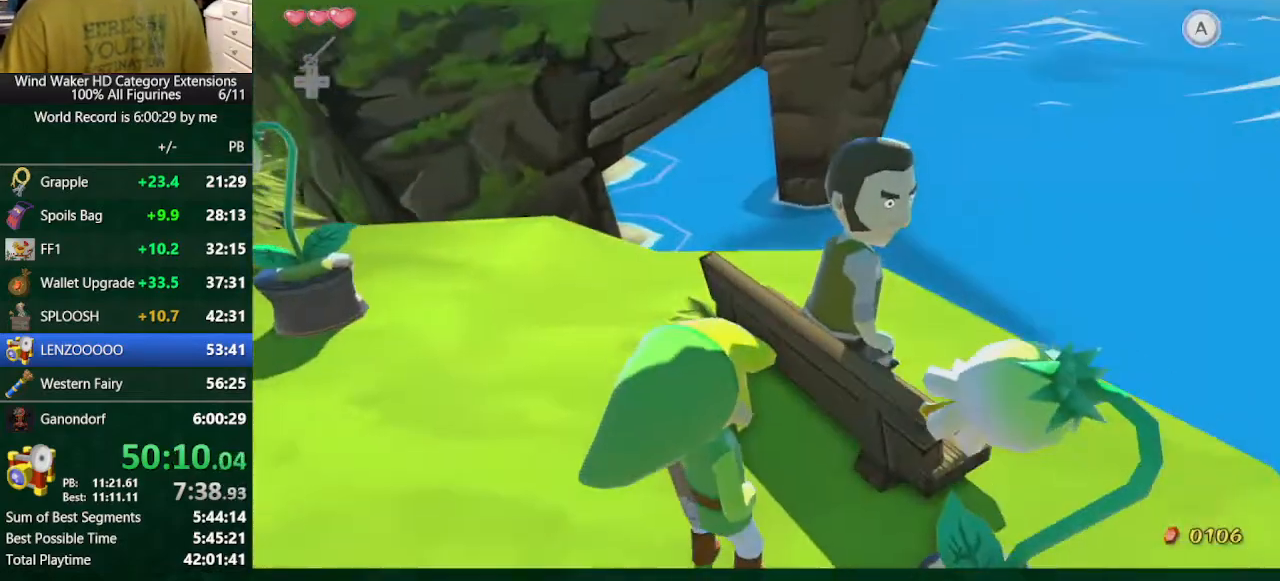
{"buttons": ["B"], "left_stick": "center", "right_stick": "center", "button_events": []}
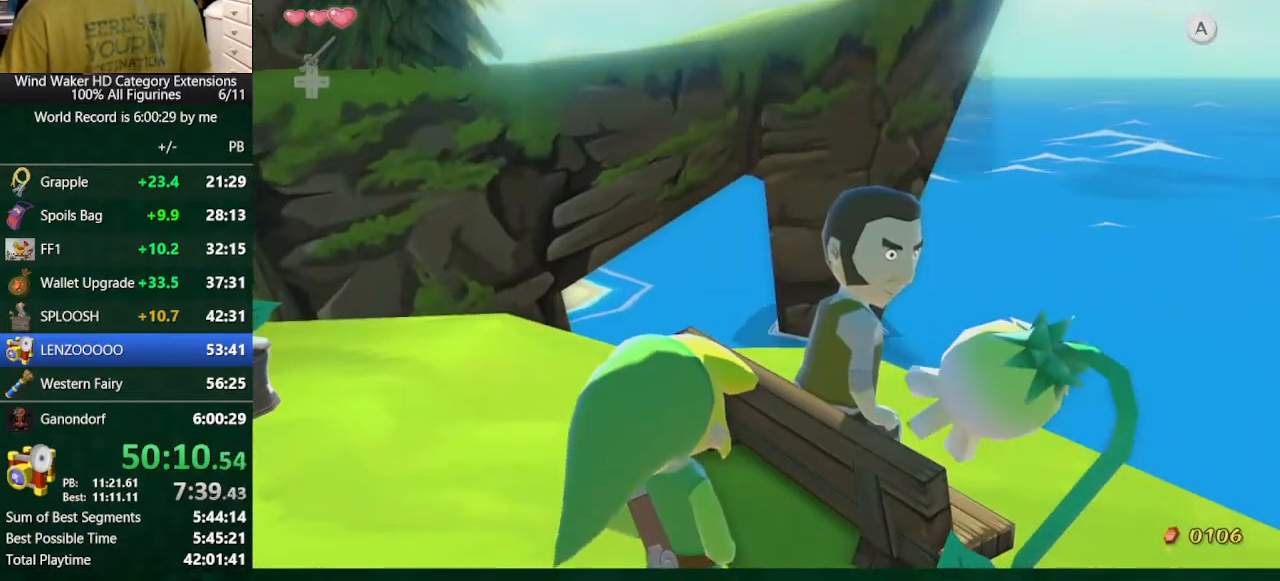
{"buttons": ["B"], "left_stick": "center", "right_stick": "center", "button_events": [[300, "A", "down"], [400, "A", "up"]]}
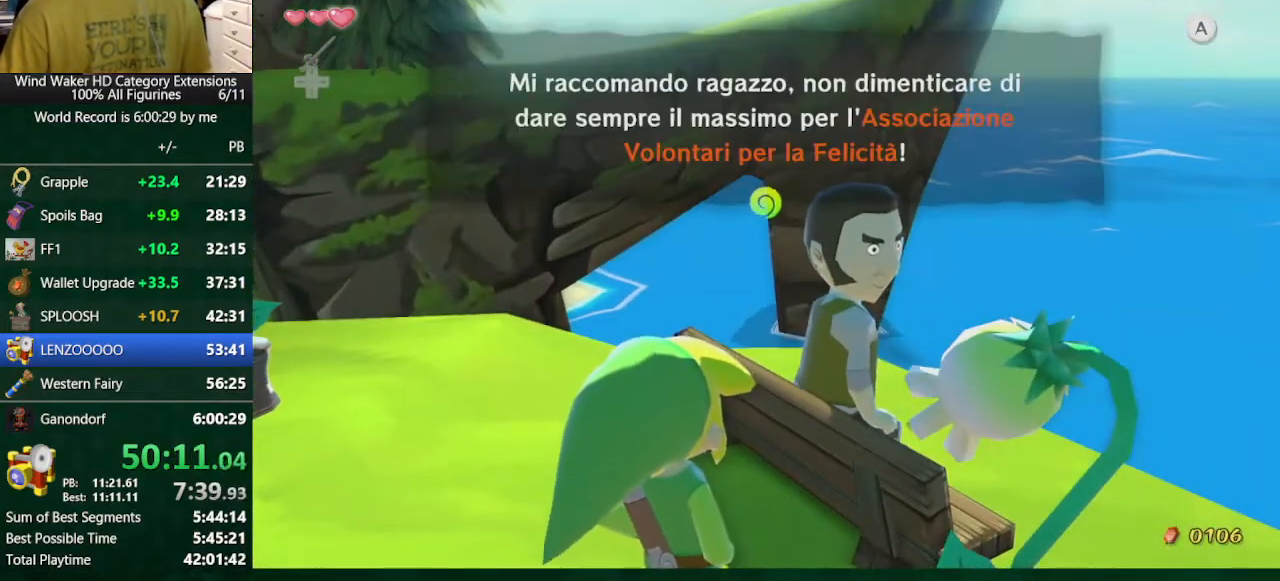
{"buttons": ["B"], "left_stick": "down-left", "right_stick": "center", "button_events": []}
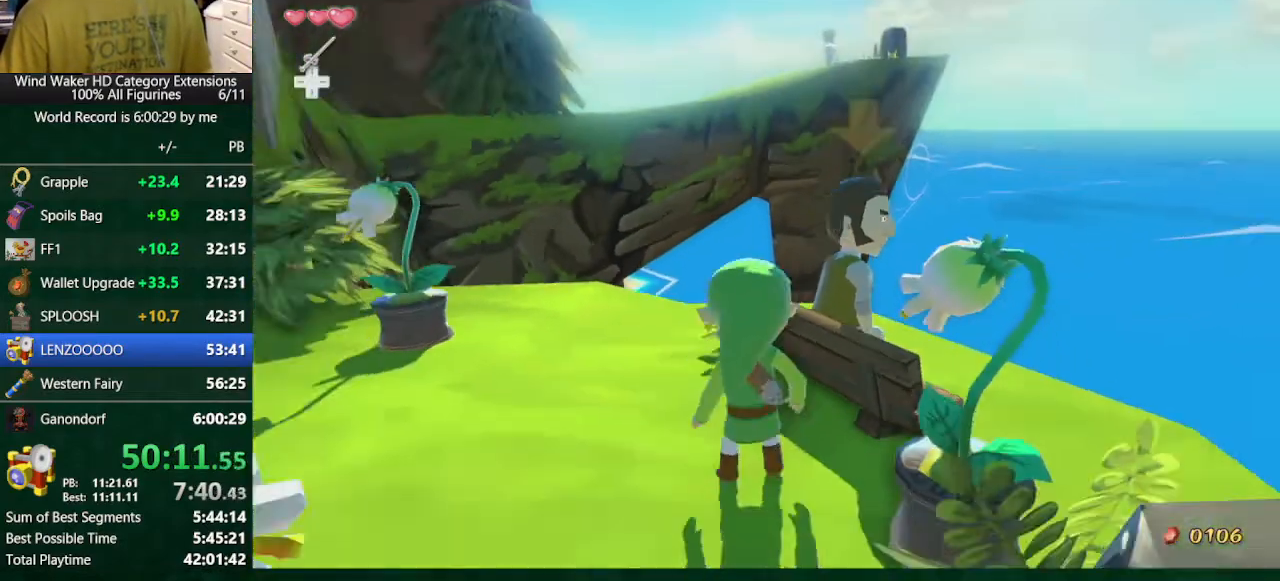
{"buttons": ["B"], "left_stick": "down-left", "right_stick": "center", "button_events": []}
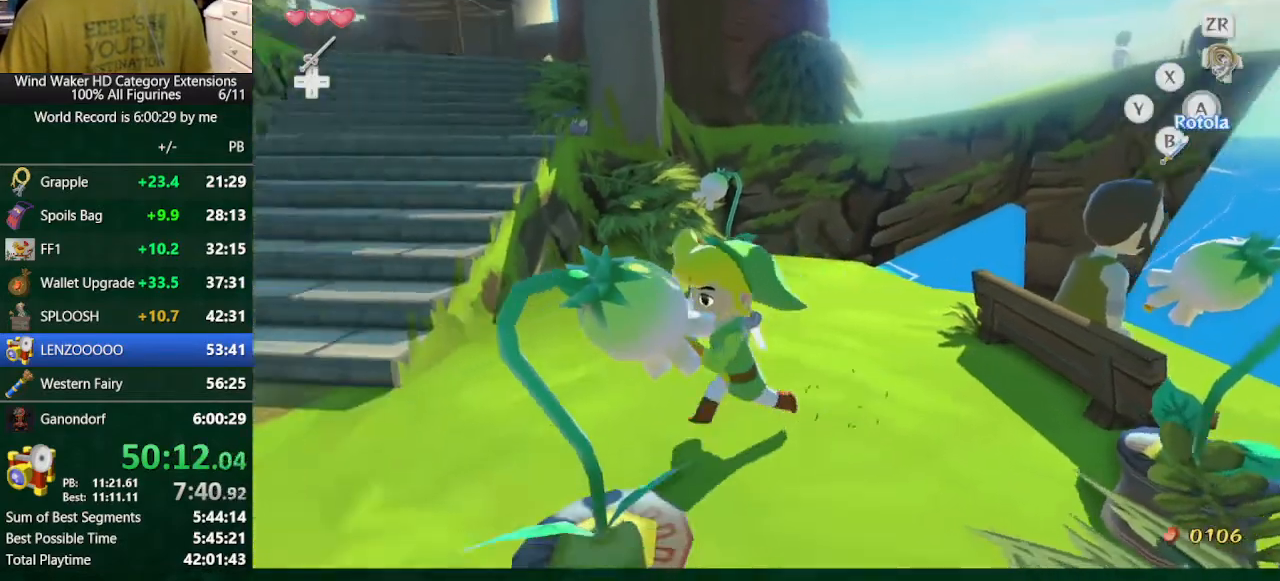
{"buttons": ["A", "B"], "left_stick": "center", "right_stick": "center", "button_events": [[167, "A", "down"], [400, "A", "up"], [467, "A", "down"]]}
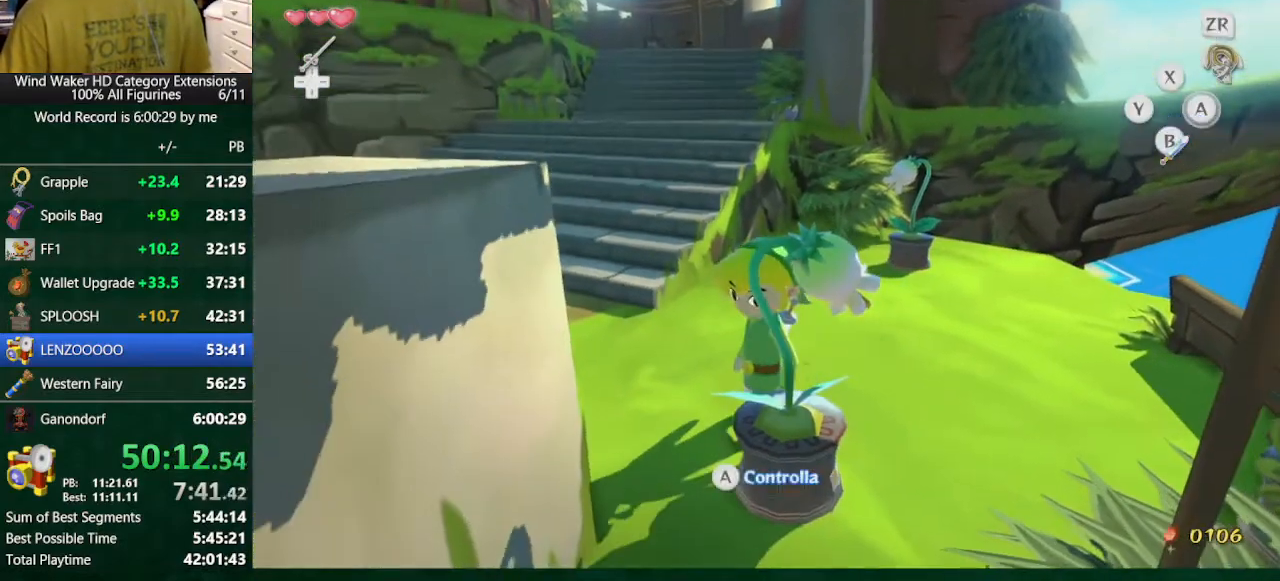
{"buttons": ["B"], "left_stick": "center", "right_stick": "center", "button_events": [[67, "A", "up"], [233, "A", "down"], [333, "A", "up"]]}
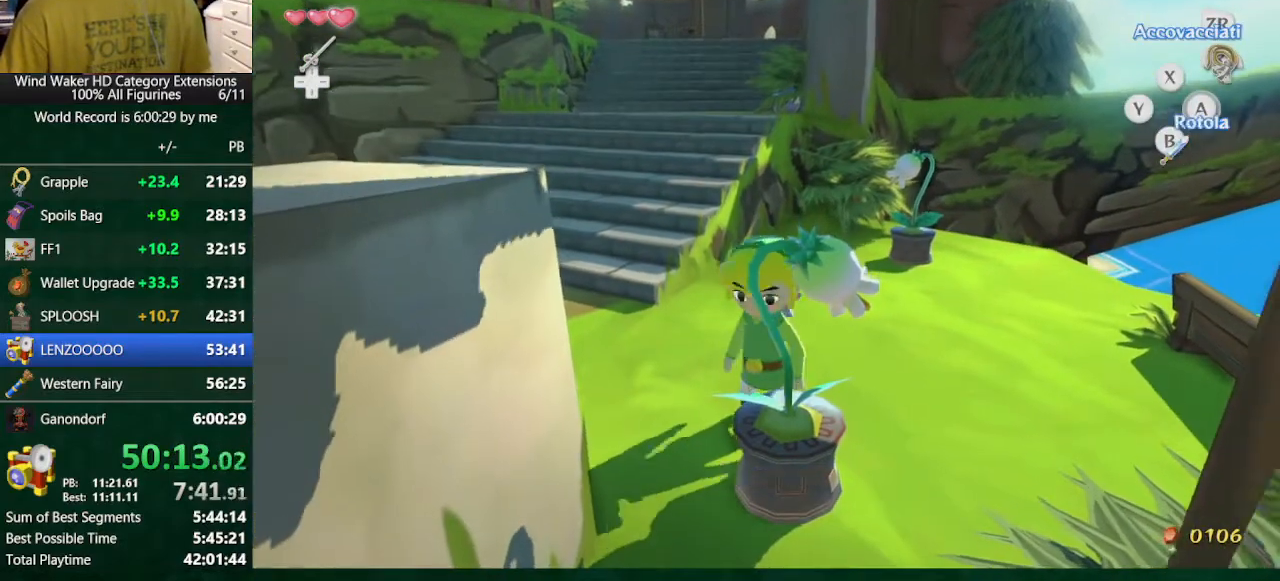
{"buttons": ["B"], "left_stick": "center", "right_stick": "center", "button_events": [[167, "A", "down"], [267, "A", "up"]]}
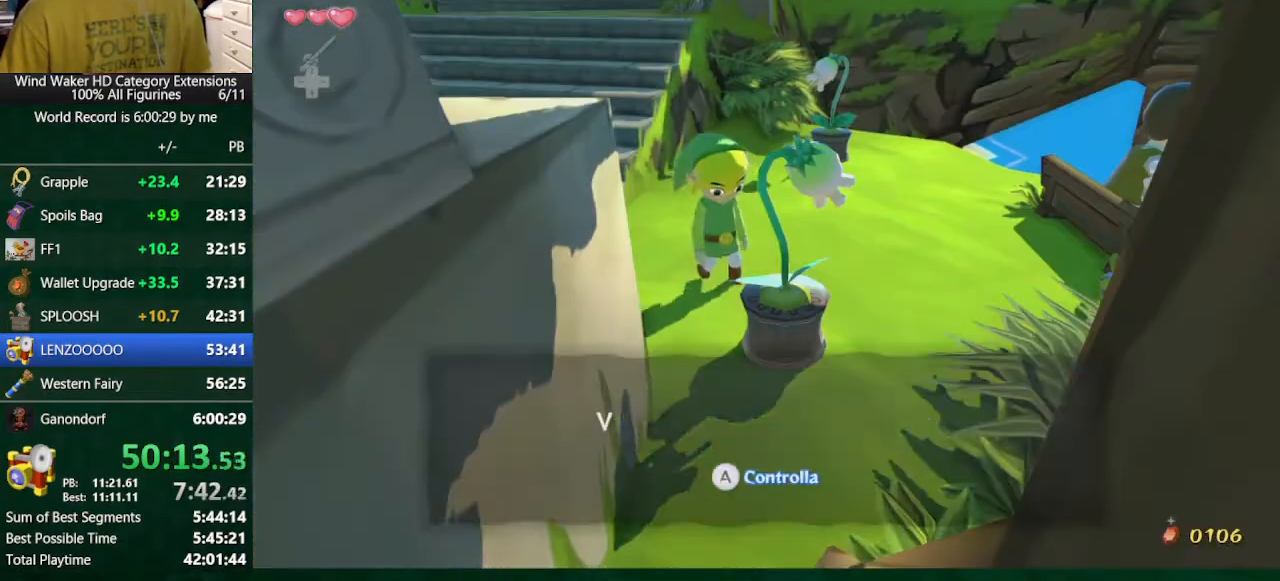
{"buttons": ["B"], "left_stick": "center", "right_stick": "center", "button_events": [[167, "A", "down"], [300, "A", "up"]]}
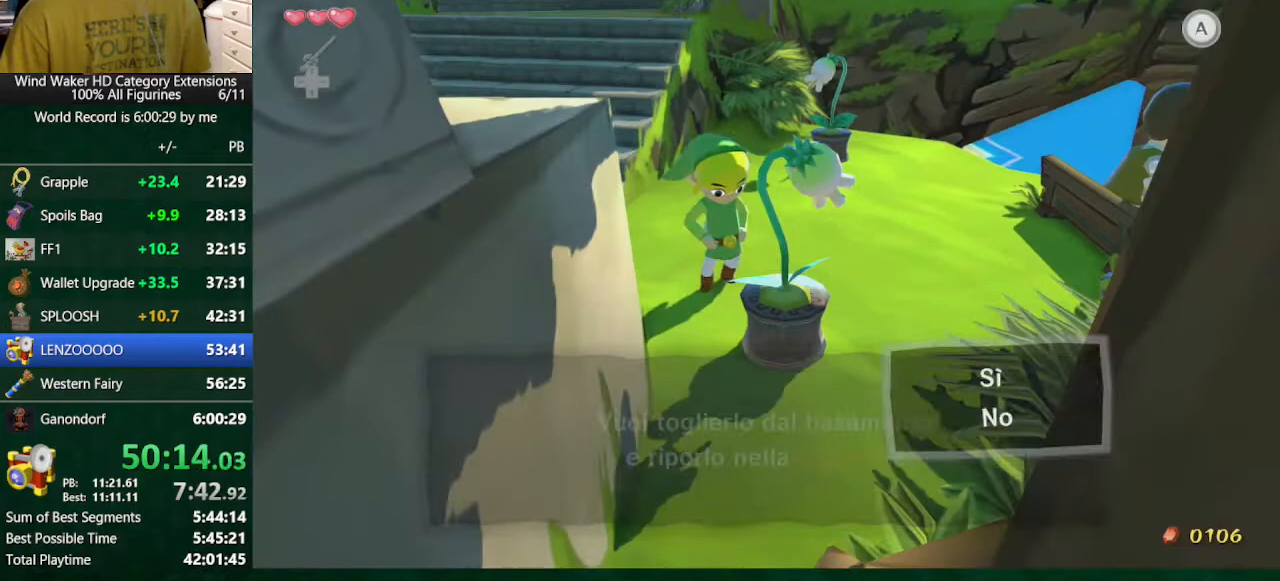
{"buttons": ["B"], "left_stick": "center", "right_stick": "center", "button_events": [[33, "A", "down"], [133, "A", "up"]]}
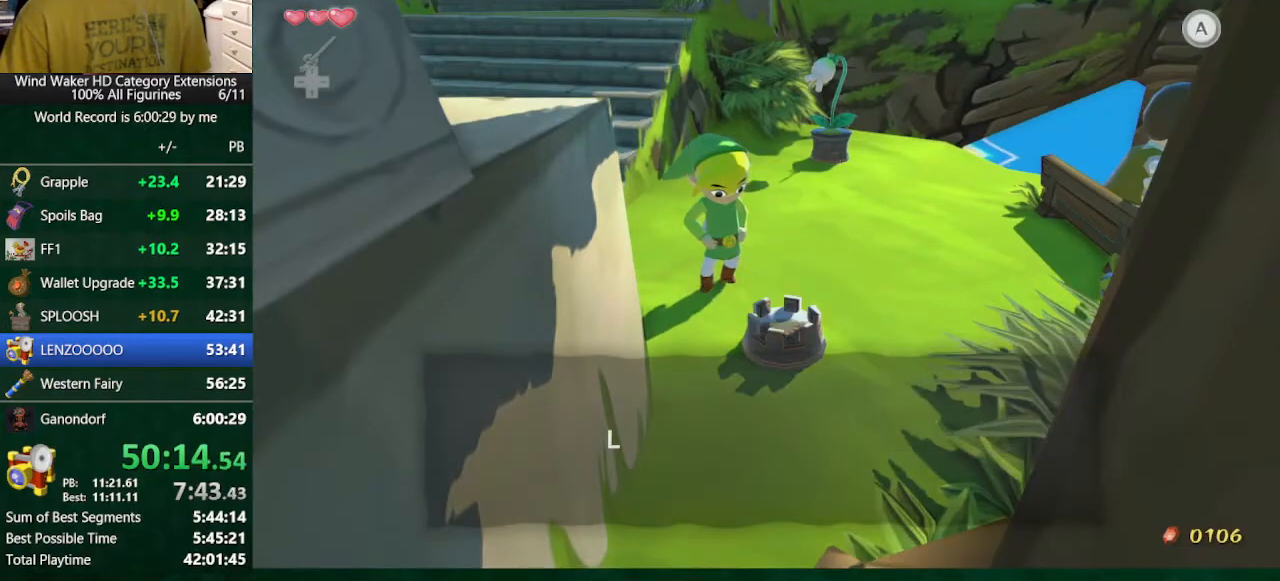
{"buttons": ["B"], "left_stick": "center", "right_stick": "center", "button_events": [[200, "A", "down"], [300, "A", "up"]]}
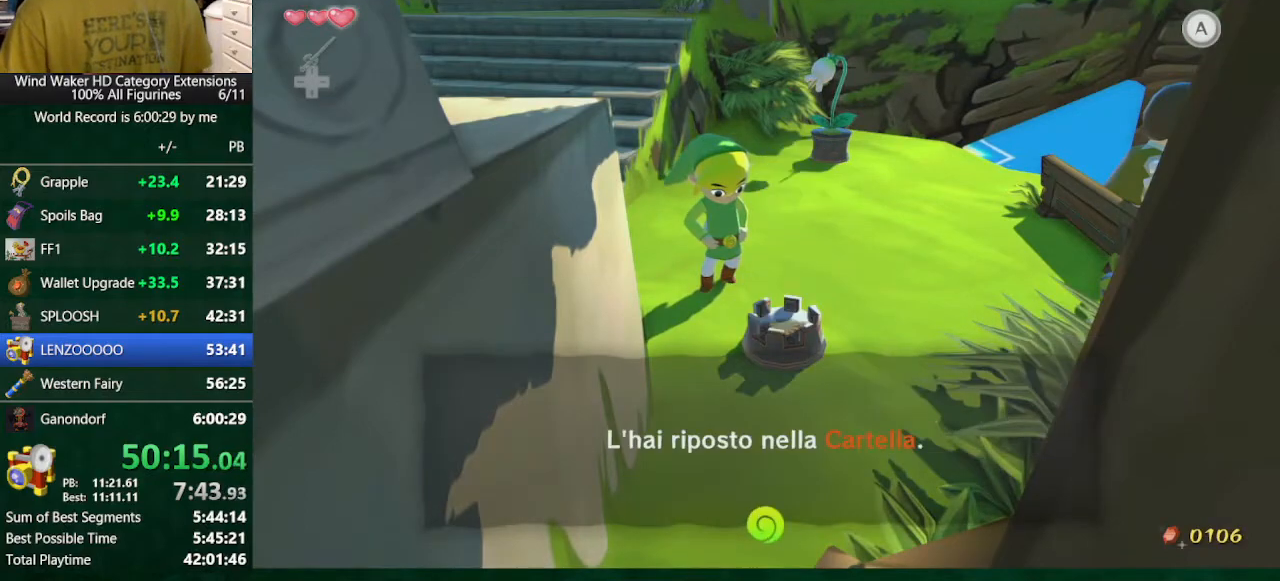
{"buttons": ["B"], "left_stick": "up-left", "right_stick": "center", "button_events": [[33, "B", "up"], [467, "B", "down"]]}
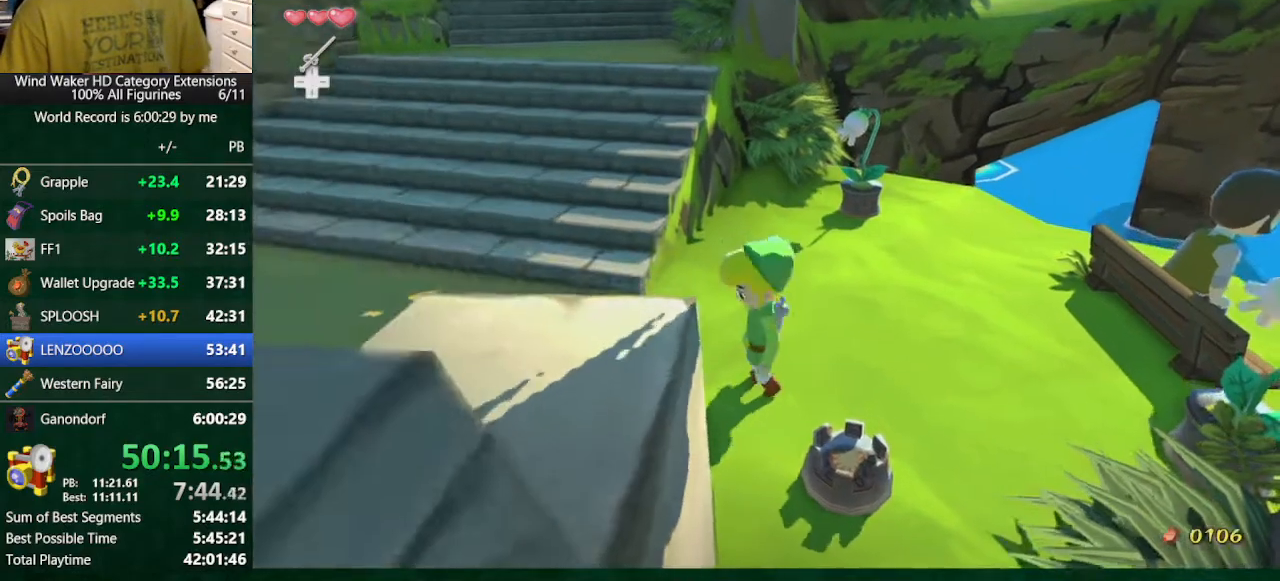
{"buttons": [], "left_stick": "up", "right_stick": "center", "button_events": [[67, "B", "up"], [400, "A", "down"], [467, "A", "up"]]}
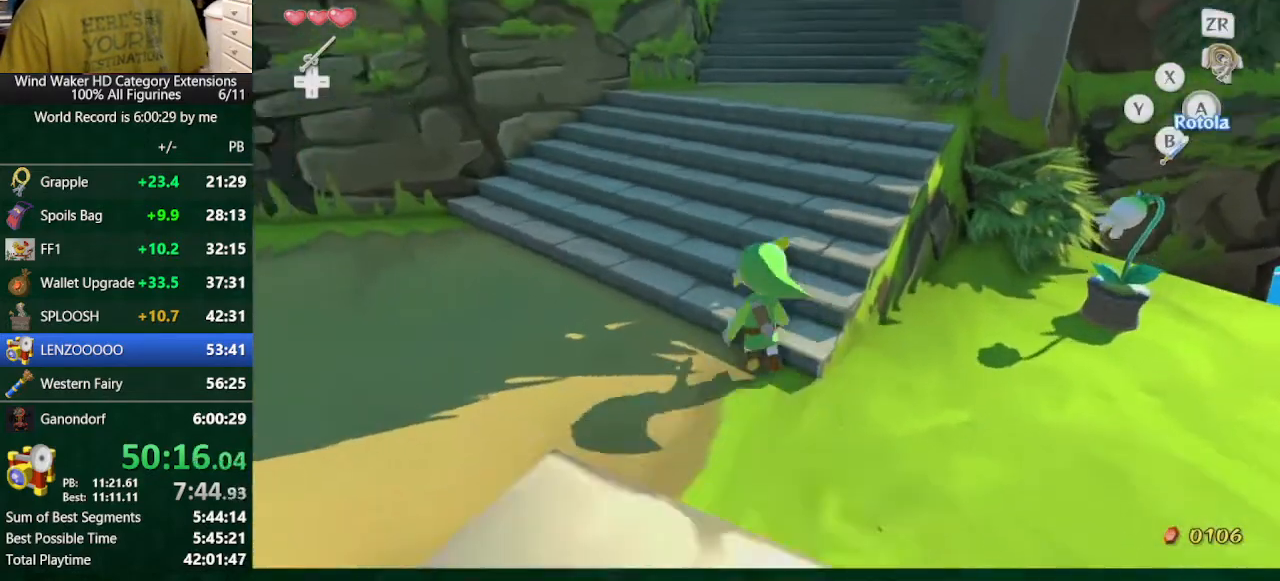
{"buttons": ["B"], "left_stick": "up-right", "right_stick": "center", "button_events": [[500, "B", "down"]]}
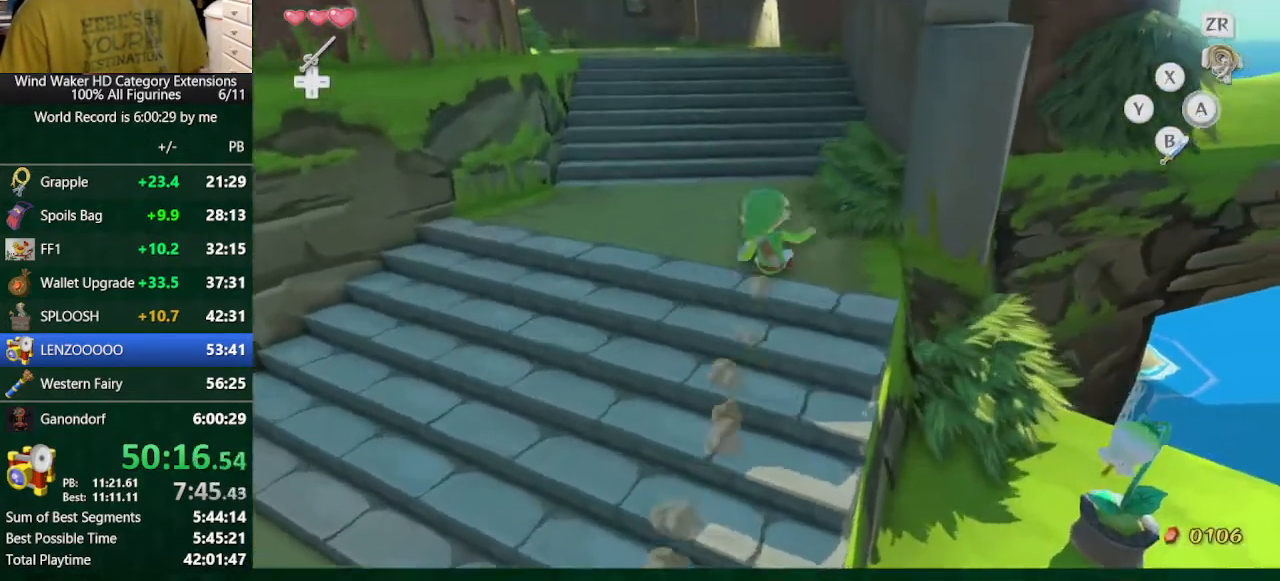
{"buttons": [], "left_stick": "center", "right_stick": "center", "button_events": [[100, "B", "up"]]}